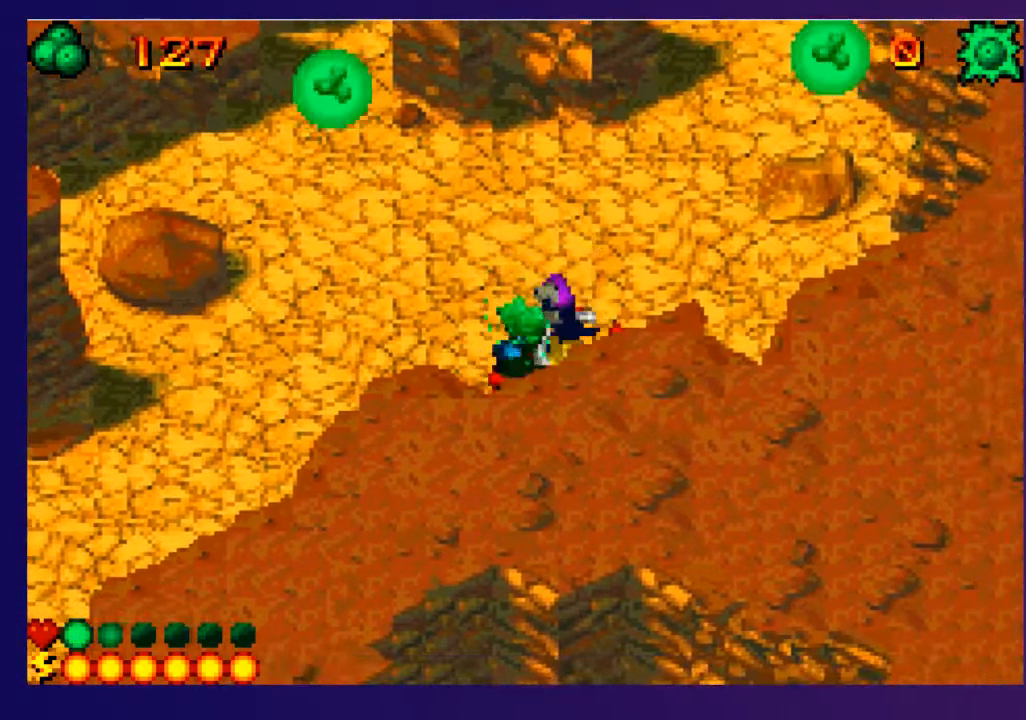
Gameplay with a controller (PlayStation layout); each line is a JSON object with the inputs held at the frame after it. "events" lists button and stick changes between this image and that frame as [ms after this image, input, new state], when the widget could be followed in between. Not read: L1 R1 left_stick right_stick.
{"buttons": ["DPAD_UP", "DPAD_RIGHT"], "events": [[50, "DPAD_LEFT", "down"], [133, "DPAD_UP", "down"], [167, "DPAD_LEFT", "up"], [200, "DPAD_RIGHT", "down"]]}
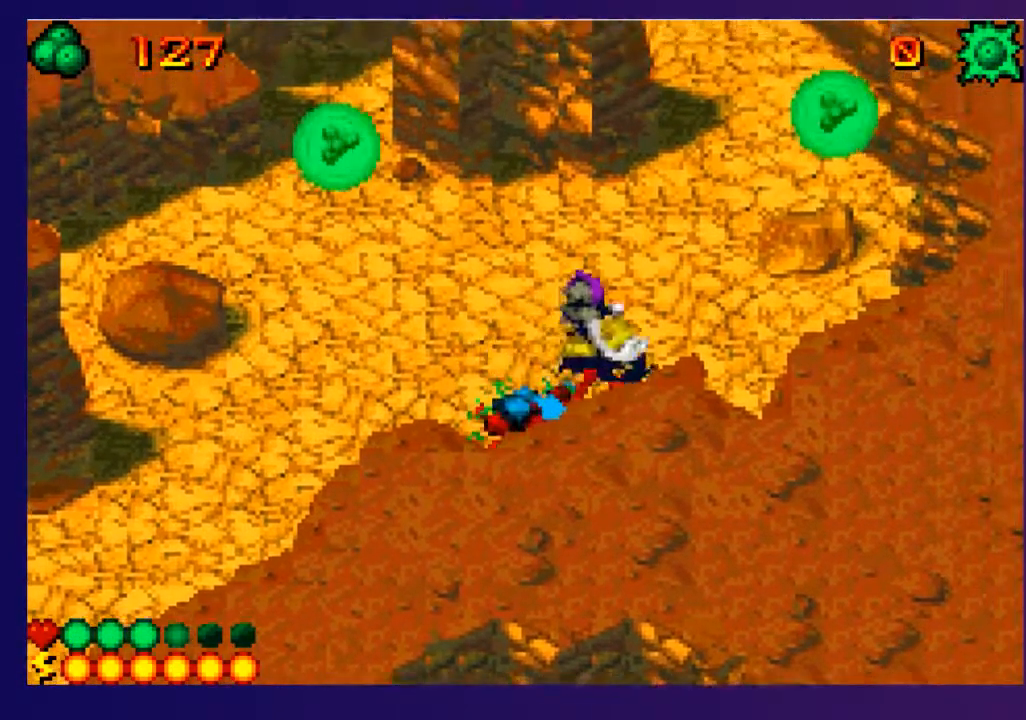
{"buttons": ["DPAD_UP"], "events": [[283, "DPAD_RIGHT", "up"]]}
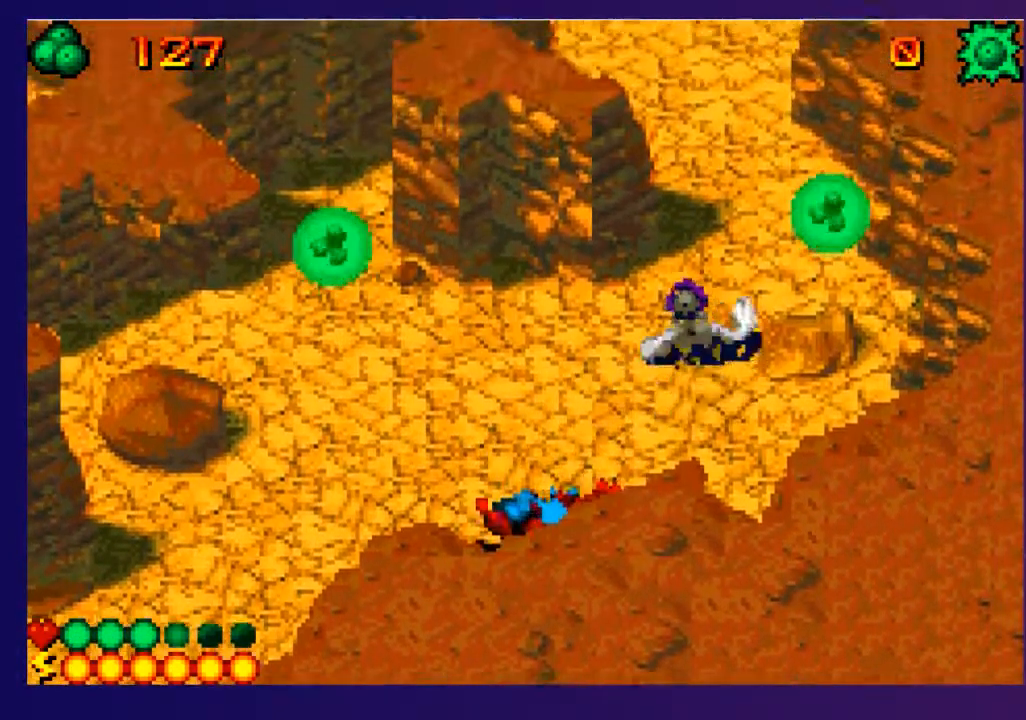
{"buttons": ["DPAD_UP"], "events": [[117, "DPAD_RIGHT", "down"], [217, "DPAD_RIGHT", "up"]]}
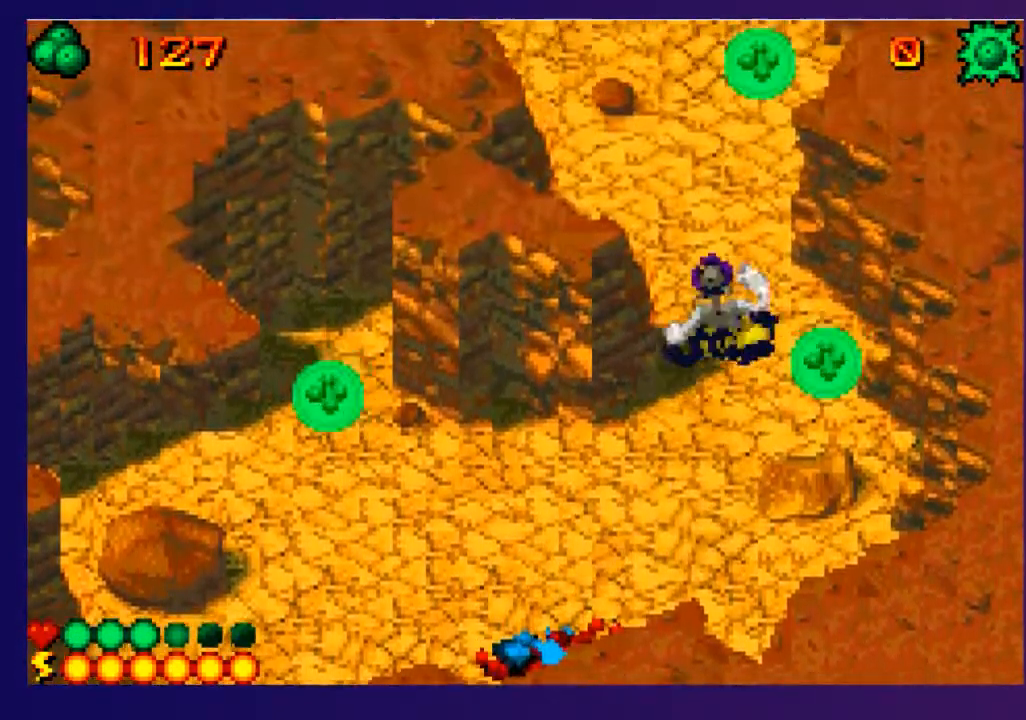
{"buttons": [], "events": [[133, "SQUARE", "down"], [283, "SQUARE", "up"], [433, "DPAD_UP", "up"]]}
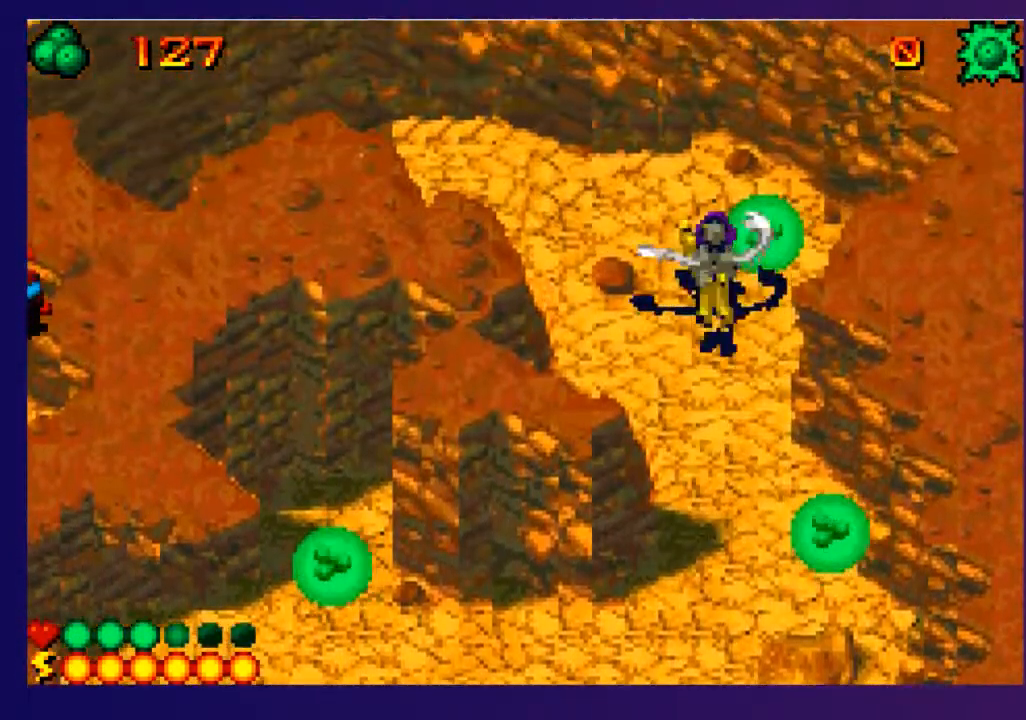
{"buttons": ["DPAD_LEFT"], "events": [[133, "DPAD_LEFT", "down"]]}
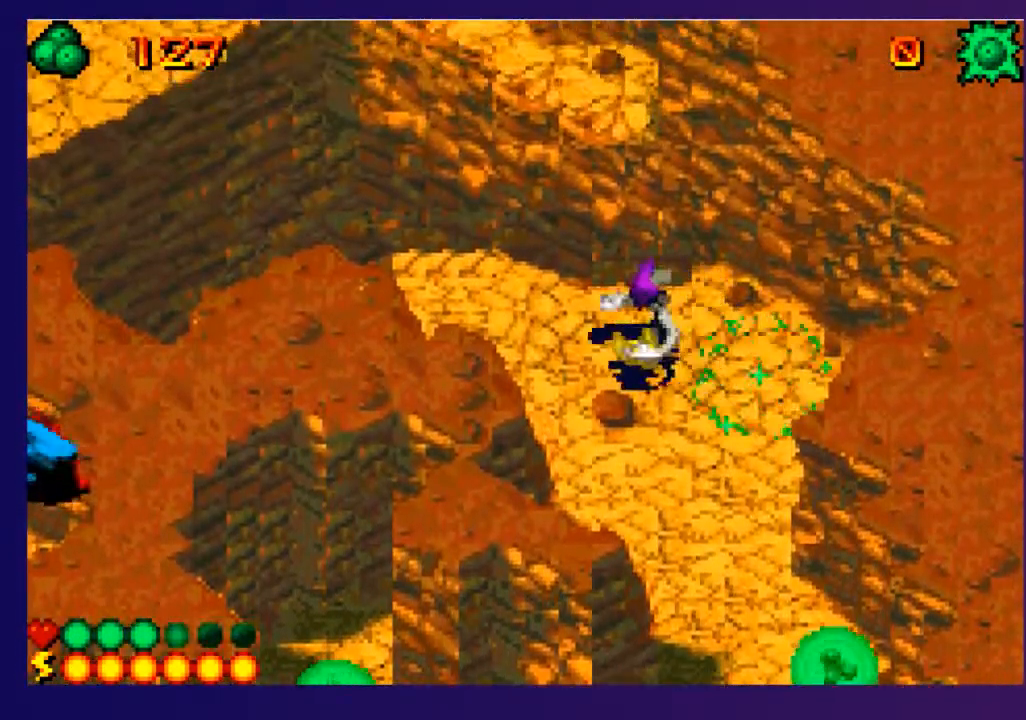
{"buttons": ["DPAD_UP"], "events": [[283, "DPAD_UP", "down"], [383, "DPAD_LEFT", "up"]]}
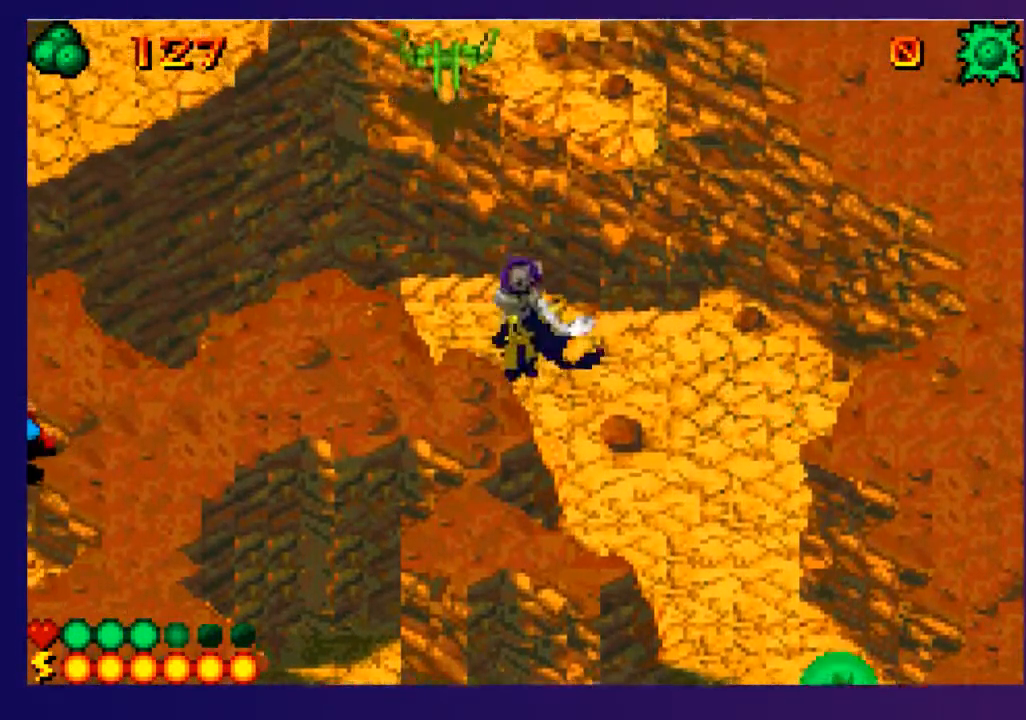
{"buttons": ["DPAD_UP"], "events": [[100, "DPAD_LEFT", "down"], [133, "DPAD_UP", "up"], [183, "DPAD_UP", "down"], [250, "DPAD_LEFT", "up"], [333, "L2", "down"], [417, "L2", "up"]]}
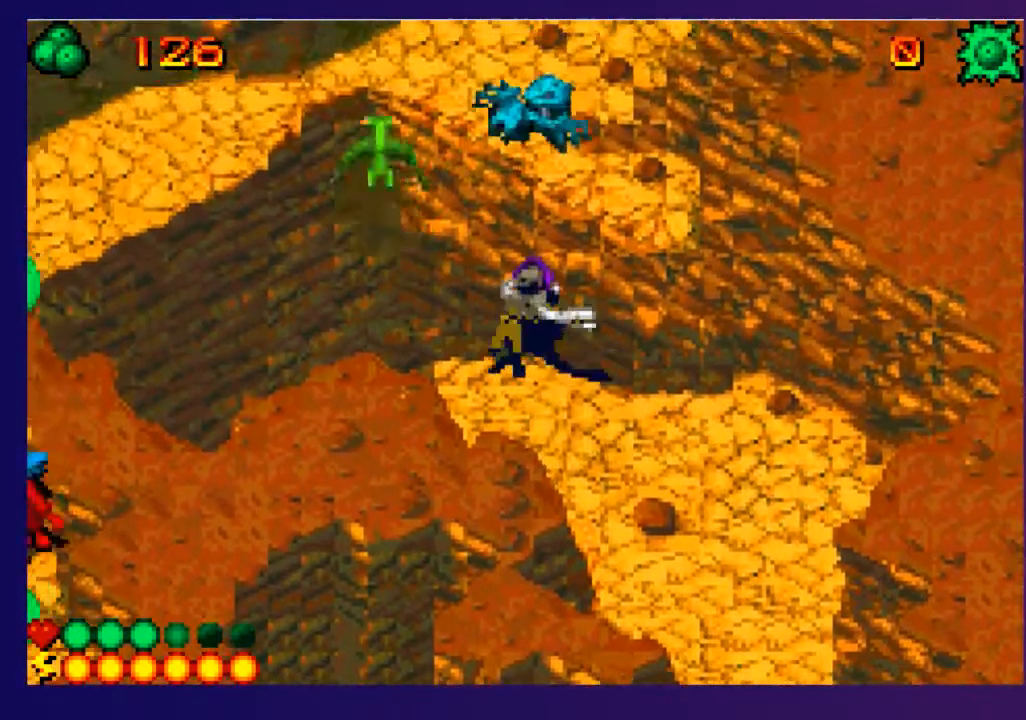
{"buttons": ["SQUARE", "DPAD_UP"], "events": [[33, "L2", "down"], [100, "L2", "up"], [433, "SQUARE", "down"]]}
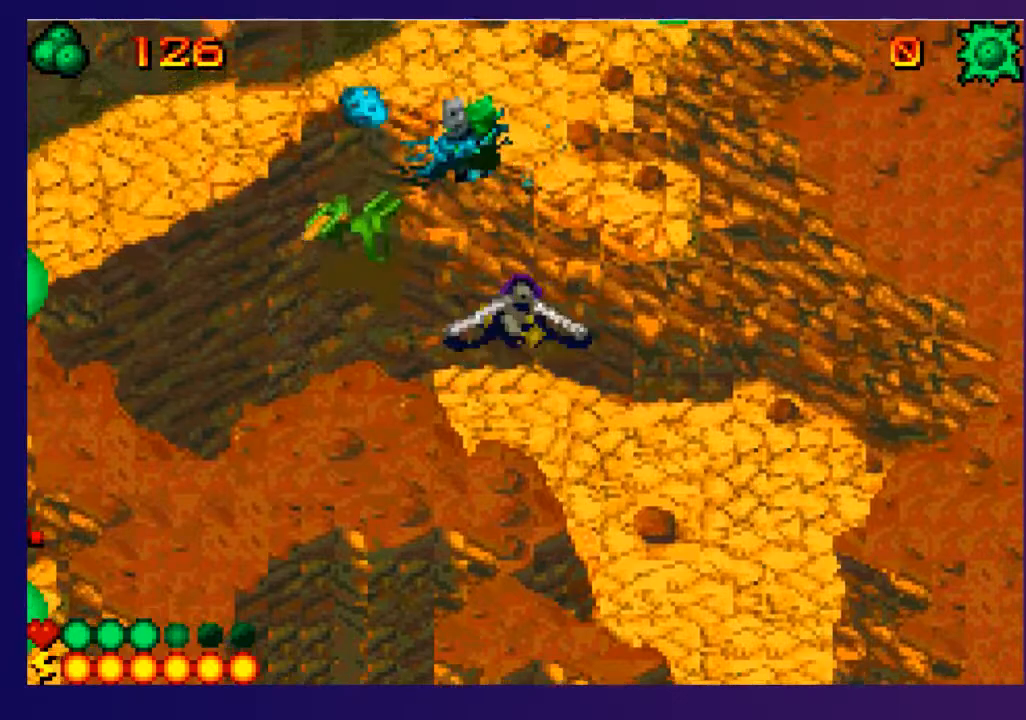
{"buttons": ["DPAD_UP"], "events": [[33, "SQUARE", "up"], [100, "SQUARE", "down"], [200, "SQUARE", "up"]]}
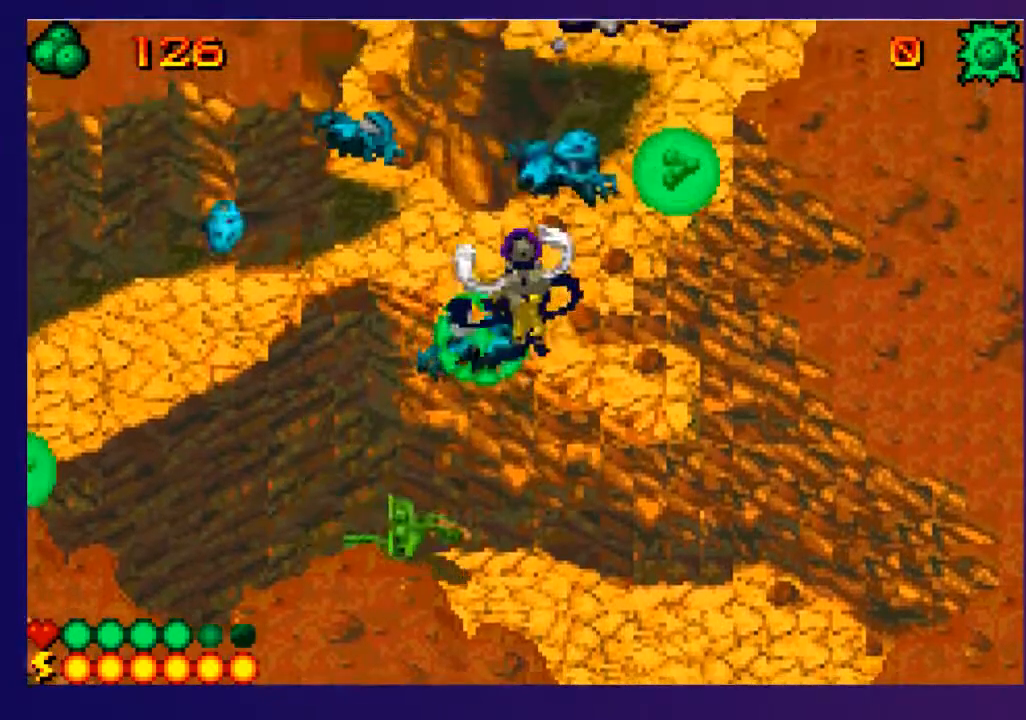
{"buttons": ["L2", "DPAD_UP"], "events": [[50, "DPAD_LEFT", "down"], [250, "L2", "down"], [367, "L2", "up"], [433, "DPAD_LEFT", "up"], [450, "L2", "down"]]}
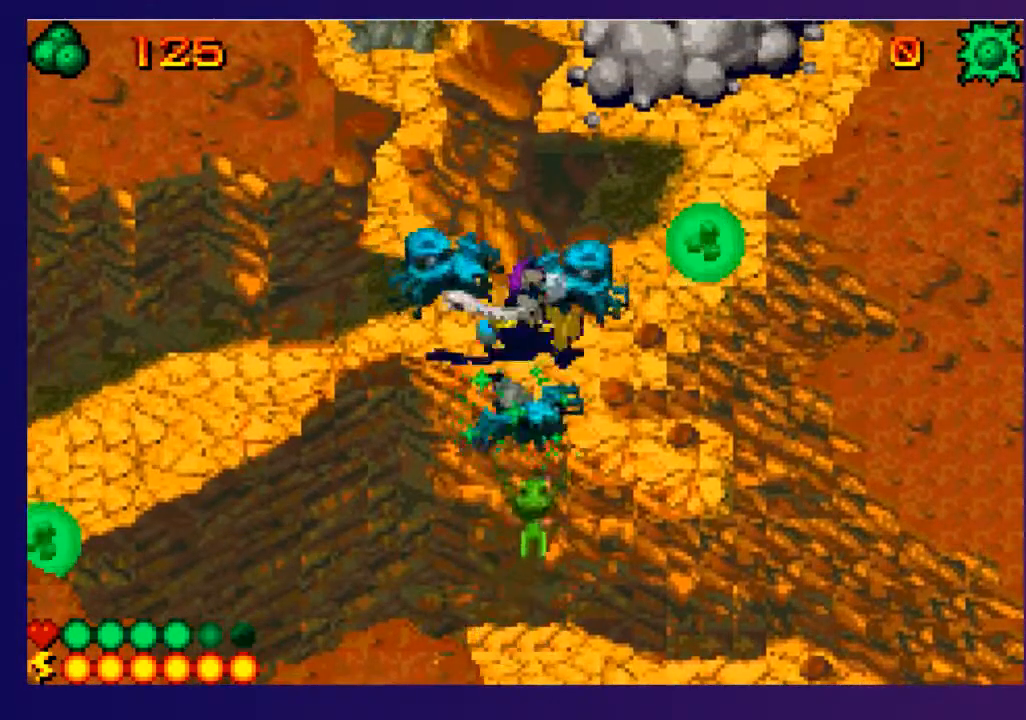
{"buttons": ["DPAD_UP", "DPAD_LEFT"], "events": [[33, "L2", "up"], [67, "DPAD_RIGHT", "down"], [100, "L2", "down"], [150, "DPAD_RIGHT", "up"], [167, "L2", "up"], [217, "DPAD_LEFT", "down"], [217, "L2", "down"], [483, "L2", "up"]]}
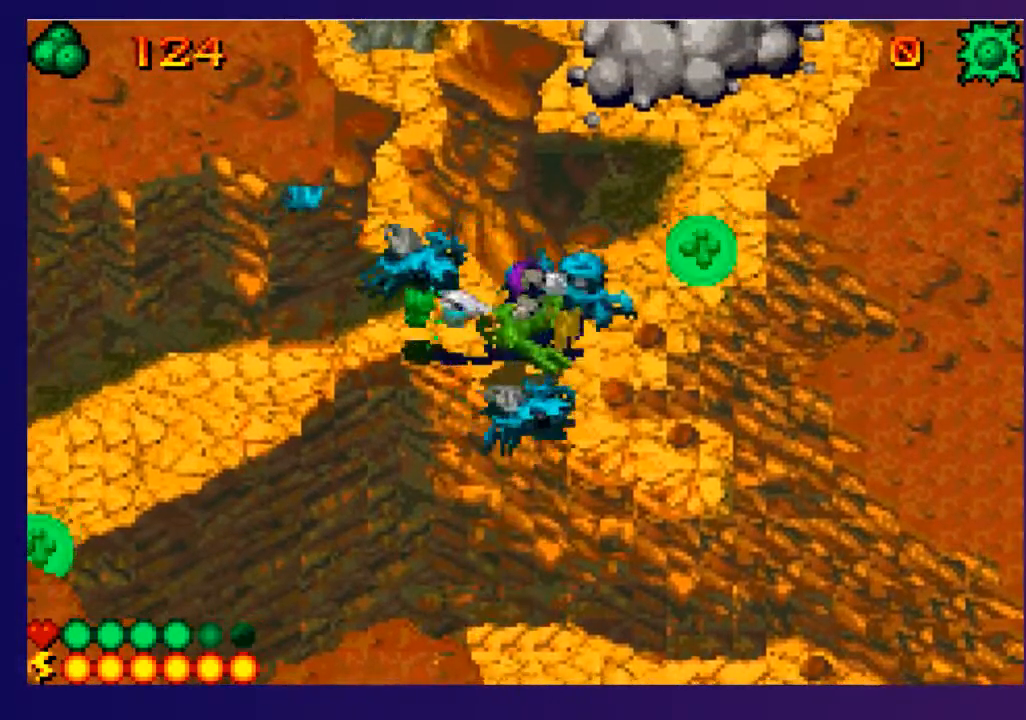
{"buttons": ["DPAD_UP", "DPAD_LEFT"], "events": [[33, "L2", "down"], [133, "L2", "up"], [200, "L2", "down"], [300, "L2", "up"], [350, "L2", "down"], [467, "L2", "up"]]}
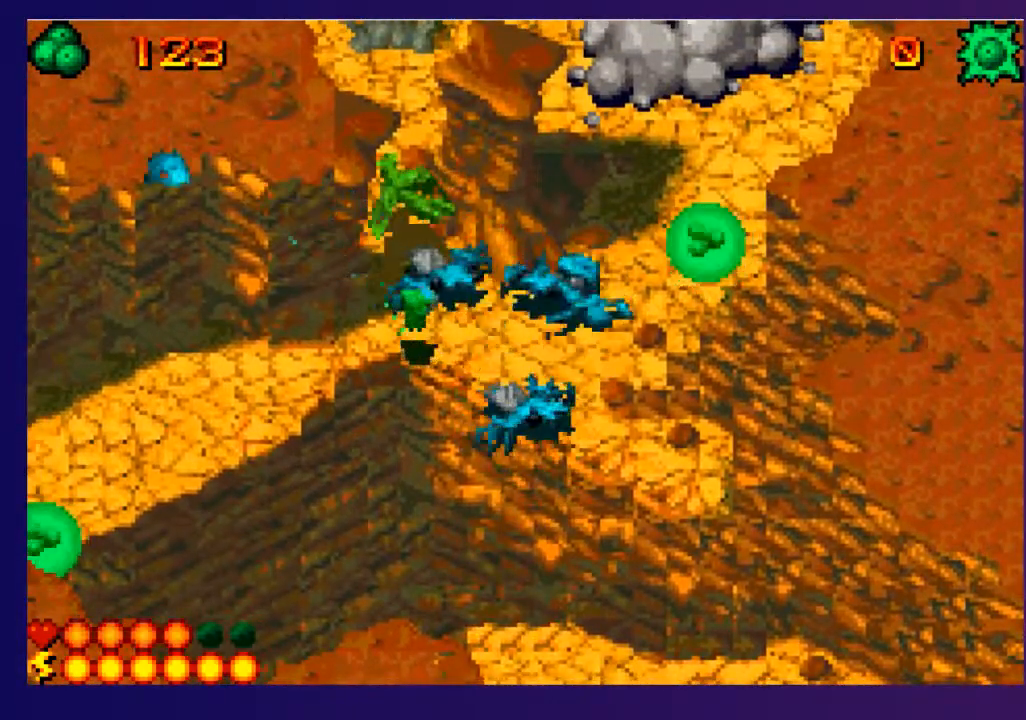
{"buttons": ["DPAD_UP"], "events": [[117, "DPAD_LEFT", "up"], [217, "L2", "down"], [300, "DPAD_RIGHT", "down"], [300, "L2", "up"], [383, "L2", "down"], [417, "DPAD_RIGHT", "up"], [483, "L2", "up"]]}
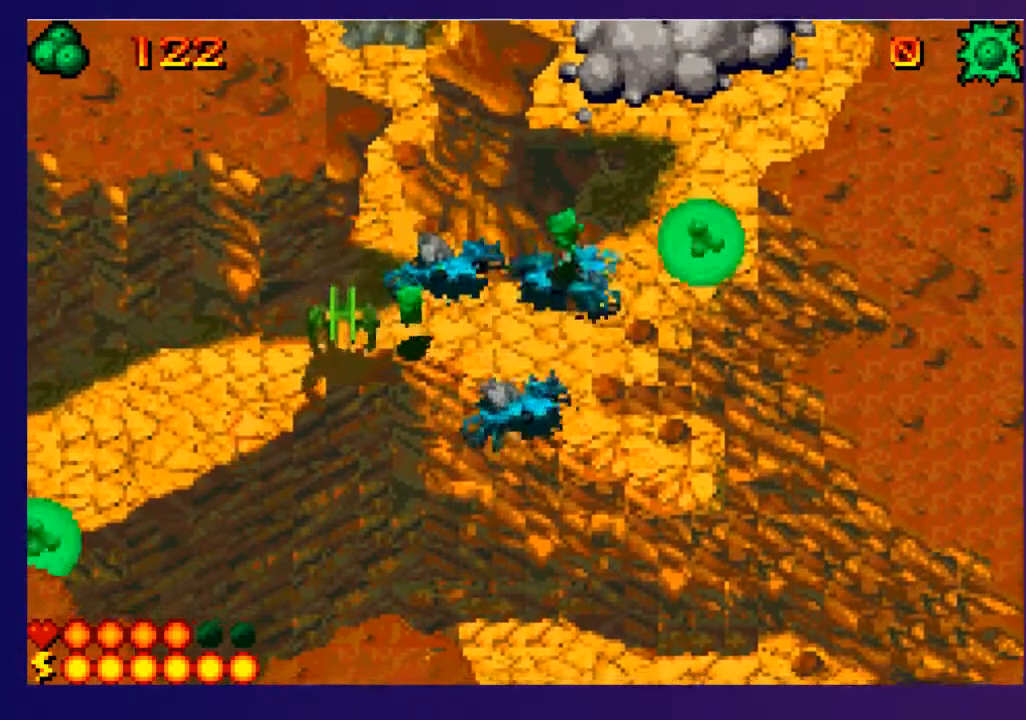
{"buttons": ["DPAD_DOWN", "DPAD_LEFT"], "events": [[17, "DPAD_LEFT", "down"], [200, "DPAD_UP", "up"], [450, "DPAD_DOWN", "down"]]}
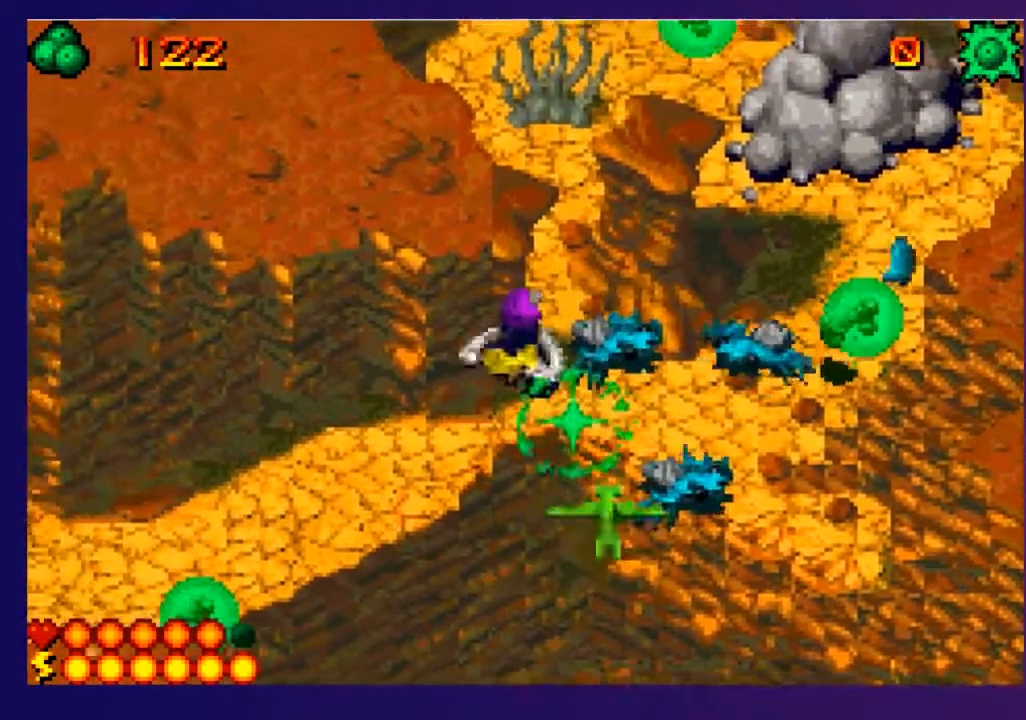
{"buttons": ["DPAD_DOWN", "DPAD_LEFT"], "events": []}
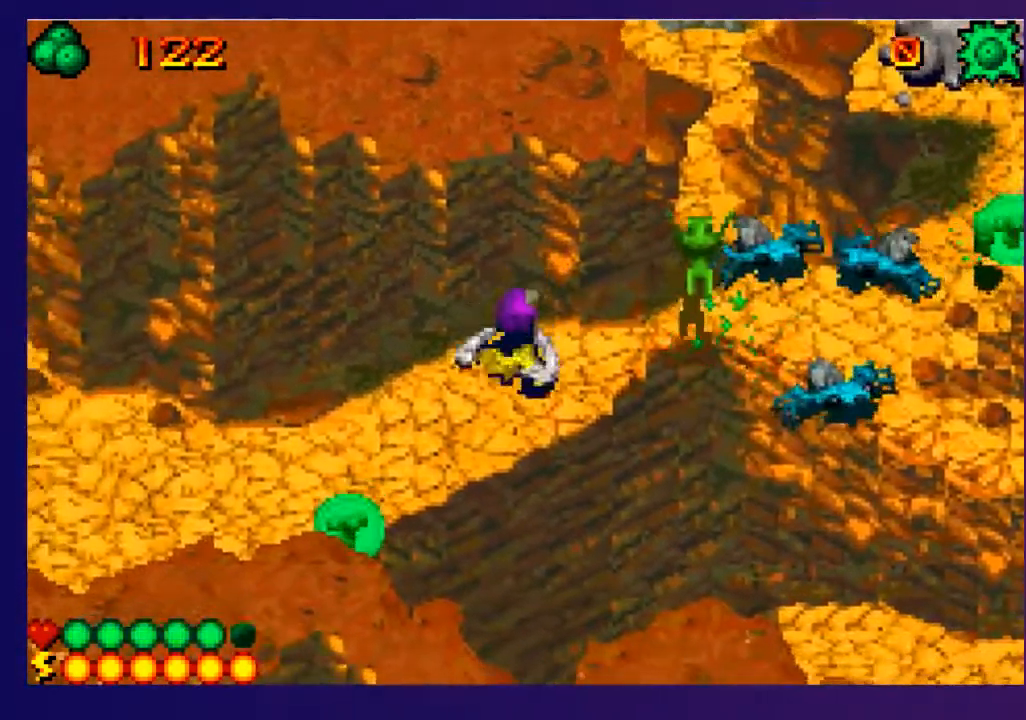
{"buttons": ["DPAD_LEFT"], "events": [[333, "DPAD_DOWN", "up"]]}
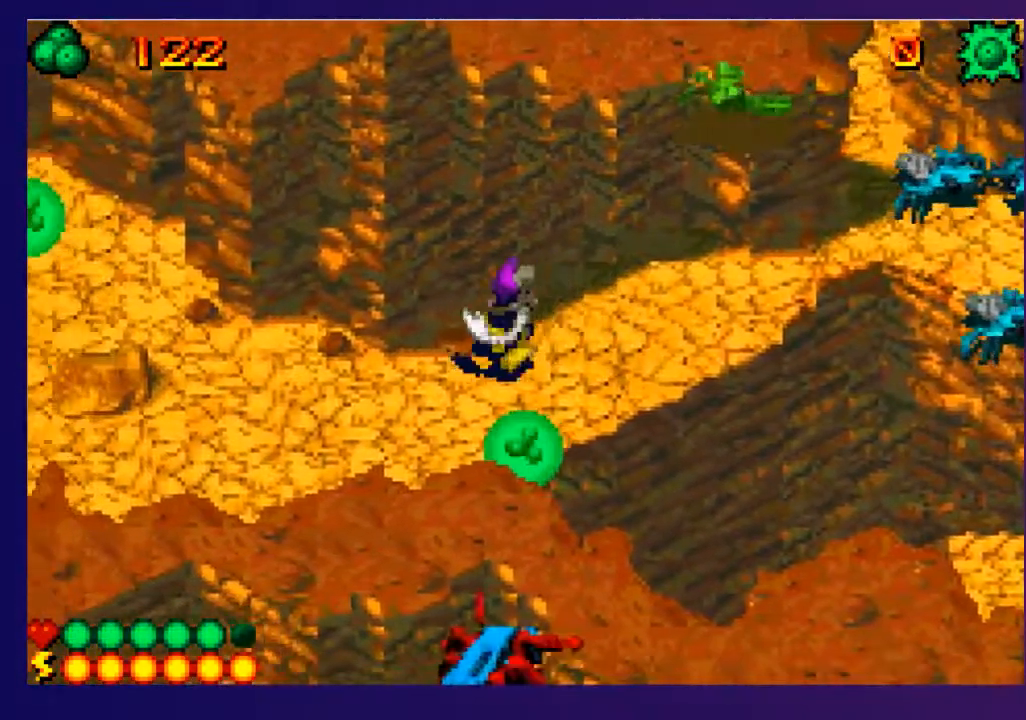
{"buttons": ["DPAD_LEFT"], "events": []}
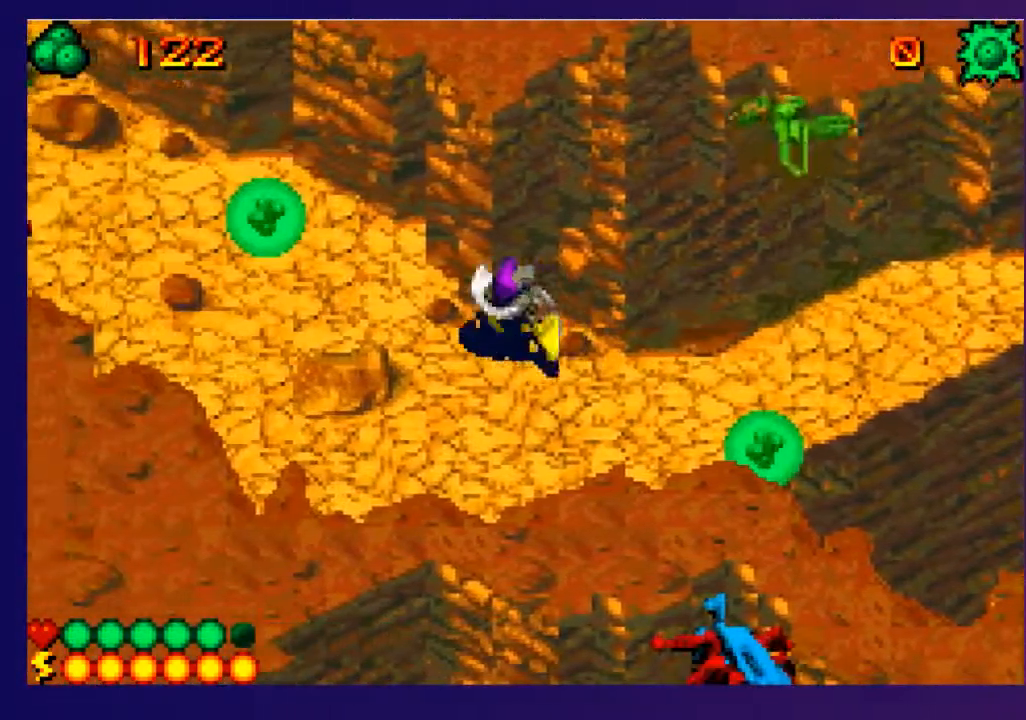
{"buttons": ["DPAD_UP", "DPAD_LEFT"], "events": [[17, "DPAD_UP", "down"], [233, "DPAD_UP", "up"], [267, "DPAD_UP", "down"]]}
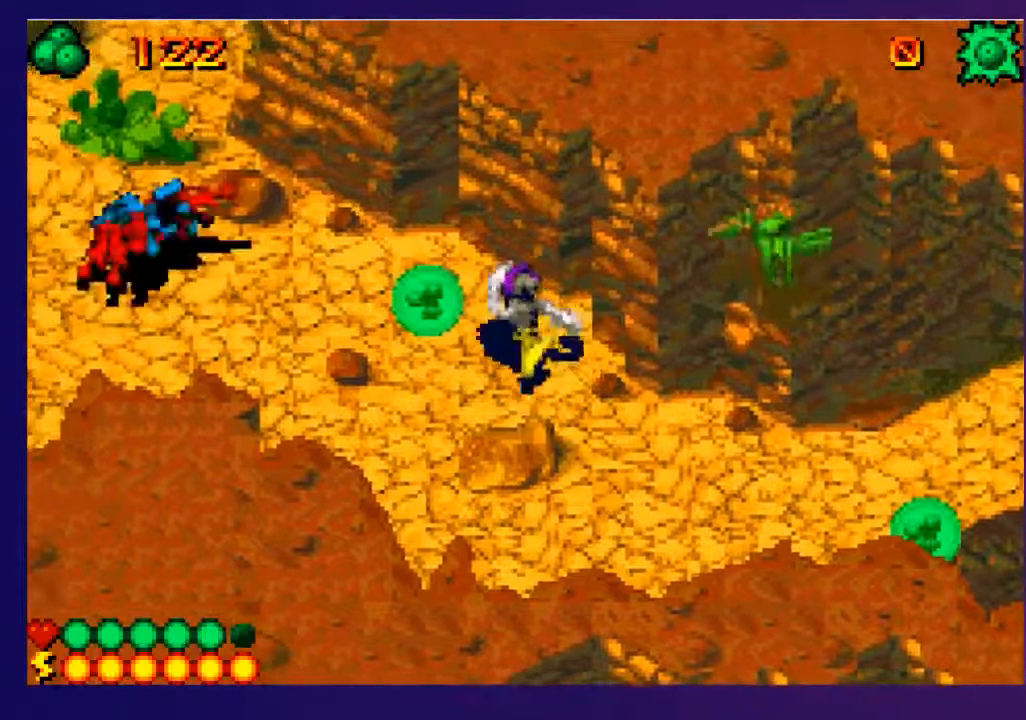
{"buttons": ["DPAD_LEFT"], "events": [[267, "DPAD_UP", "up"]]}
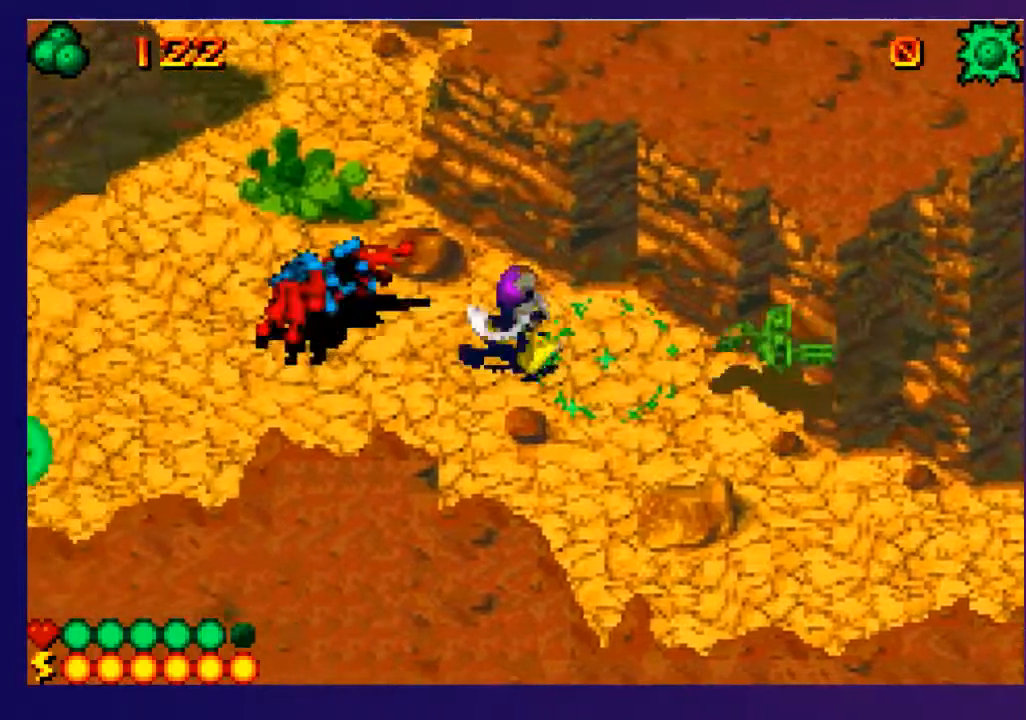
{"buttons": ["DPAD_UP", "DPAD_LEFT"], "events": [[100, "DPAD_UP", "down"], [217, "DPAD_UP", "up"], [483, "DPAD_UP", "down"]]}
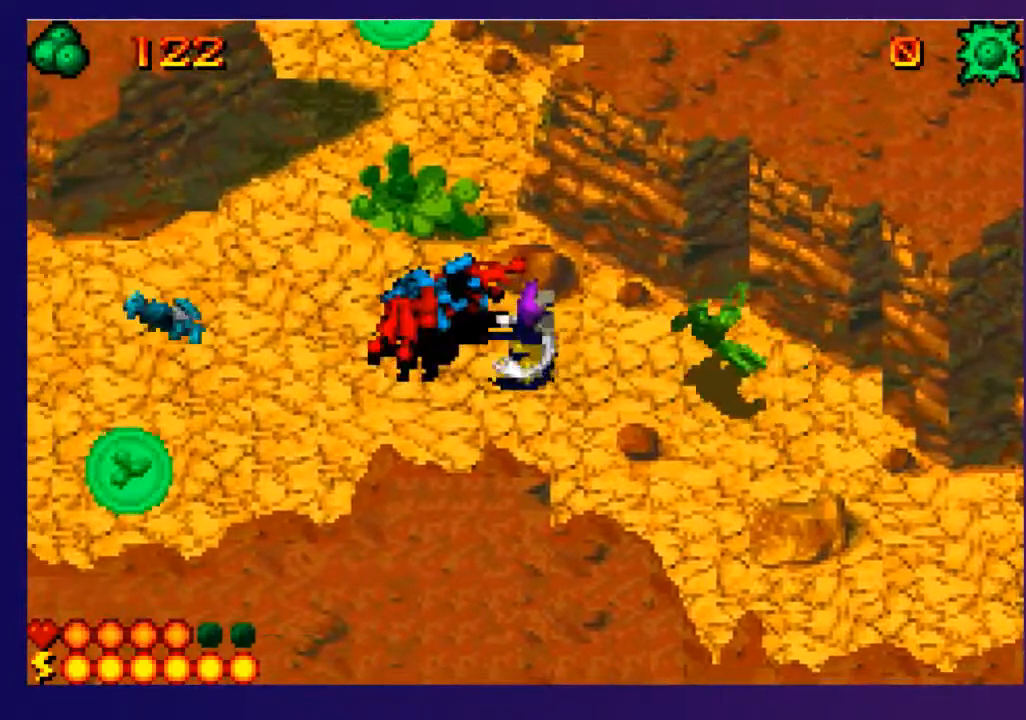
{"buttons": ["DPAD_LEFT"], "events": [[17, "DPAD_UP", "up"], [167, "L2", "down"], [183, "DPAD_UP", "down"], [250, "R2", "down"], [300, "DPAD_UP", "up"], [317, "L2", "up"], [350, "R2", "up"]]}
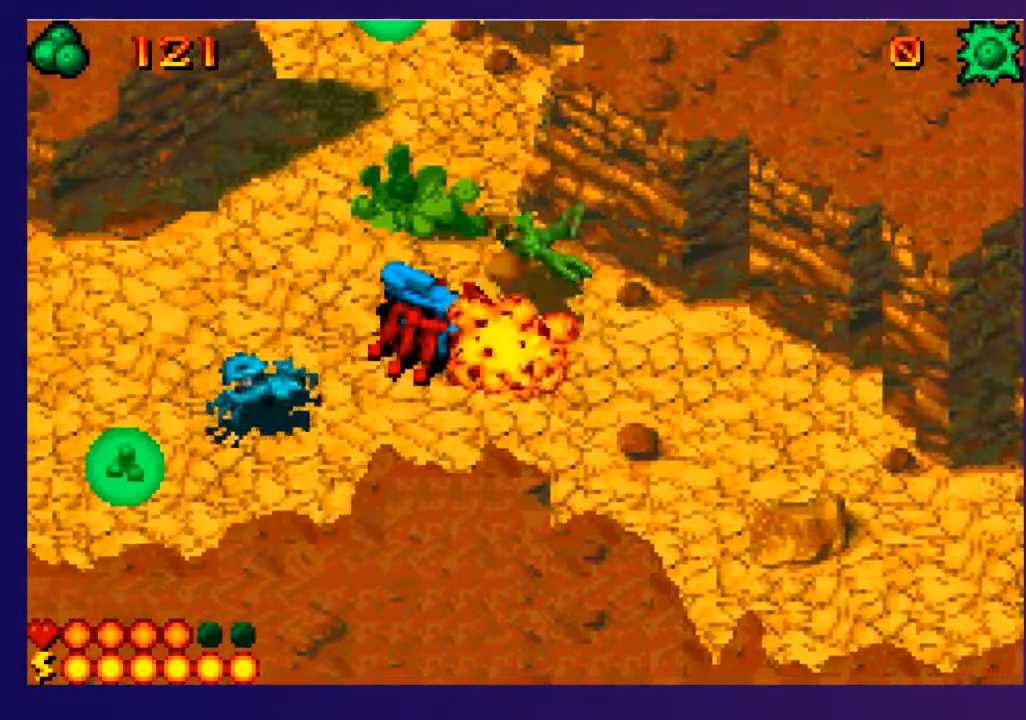
{"buttons": ["L2", "DPAD_DOWN", "DPAD_LEFT"], "events": [[300, "L2", "down"], [383, "L2", "up"], [417, "DPAD_DOWN", "down"], [483, "L2", "down"]]}
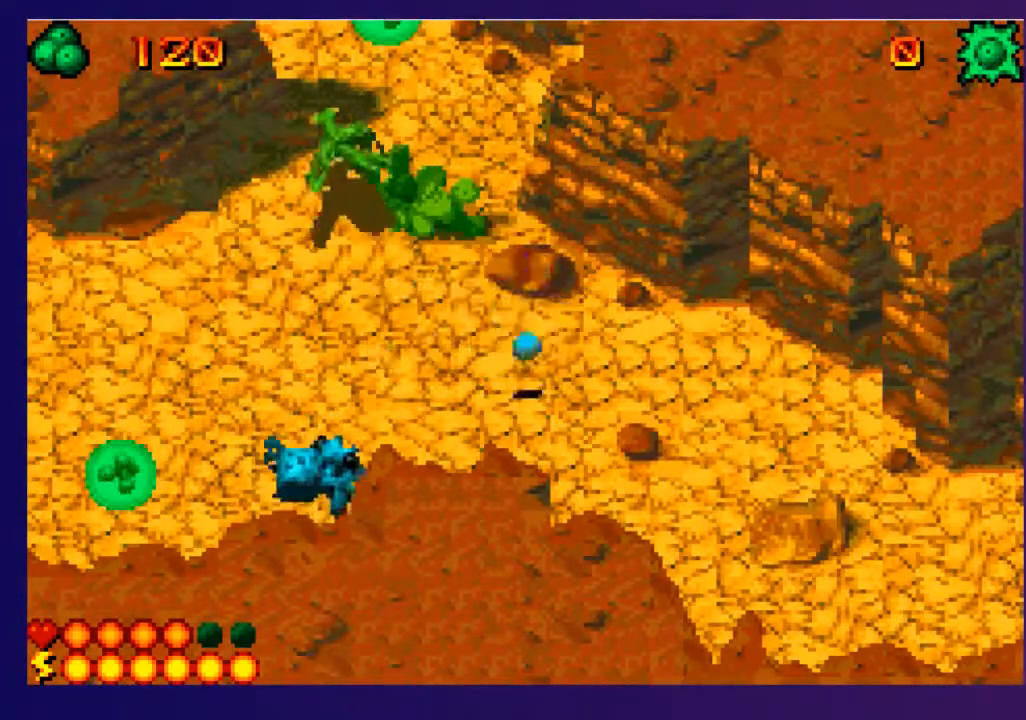
{"buttons": ["L2", "DPAD_DOWN", "DPAD_LEFT"], "events": [[50, "L2", "up"], [133, "L2", "down"], [217, "L2", "up"], [300, "L2", "down"], [400, "L2", "up"], [467, "L2", "down"]]}
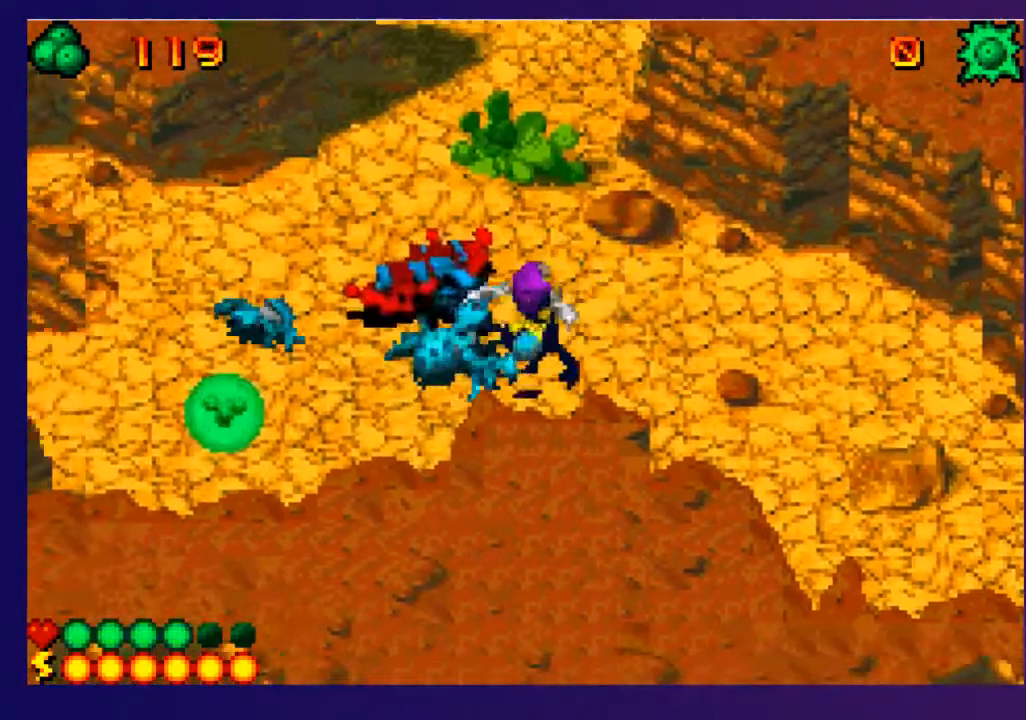
{"buttons": ["DPAD_LEFT"], "events": [[50, "L2", "up"], [117, "L2", "down"], [150, "DPAD_DOWN", "up"], [183, "L2", "up"], [283, "L2", "down"], [350, "L2", "up"], [400, "L2", "down"], [483, "L2", "up"]]}
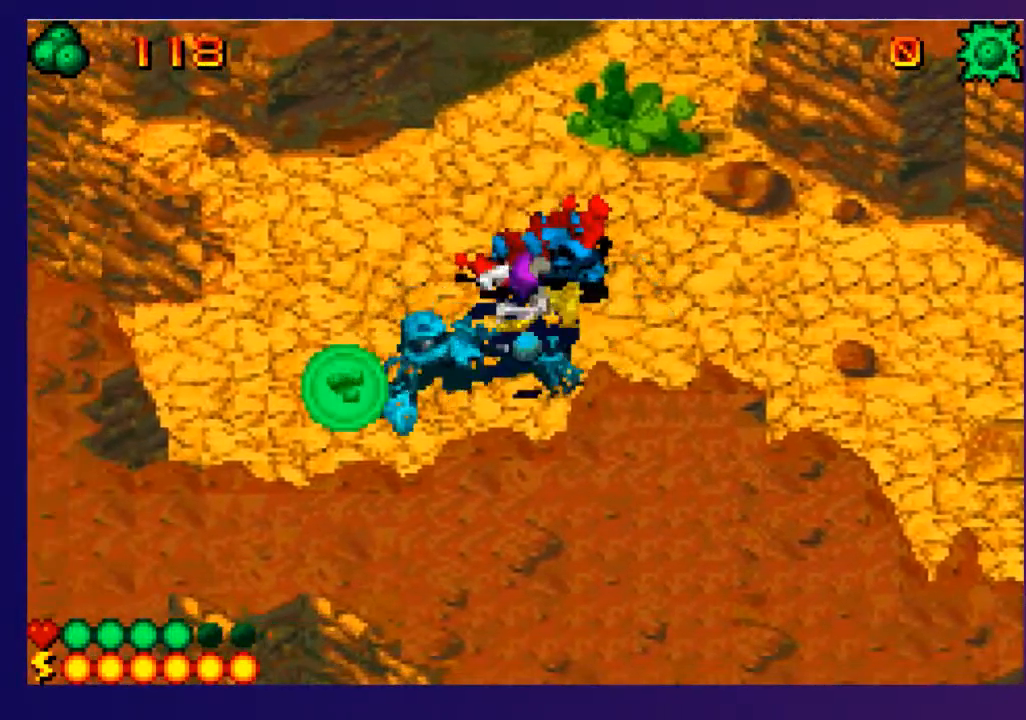
{"buttons": ["DPAD_DOWN", "DPAD_RIGHT"], "events": [[50, "L2", "down"], [150, "L2", "up"], [233, "L2", "down"], [300, "DPAD_LEFT", "up"], [300, "L2", "up"], [483, "DPAD_DOWN", "down"], [483, "DPAD_RIGHT", "down"]]}
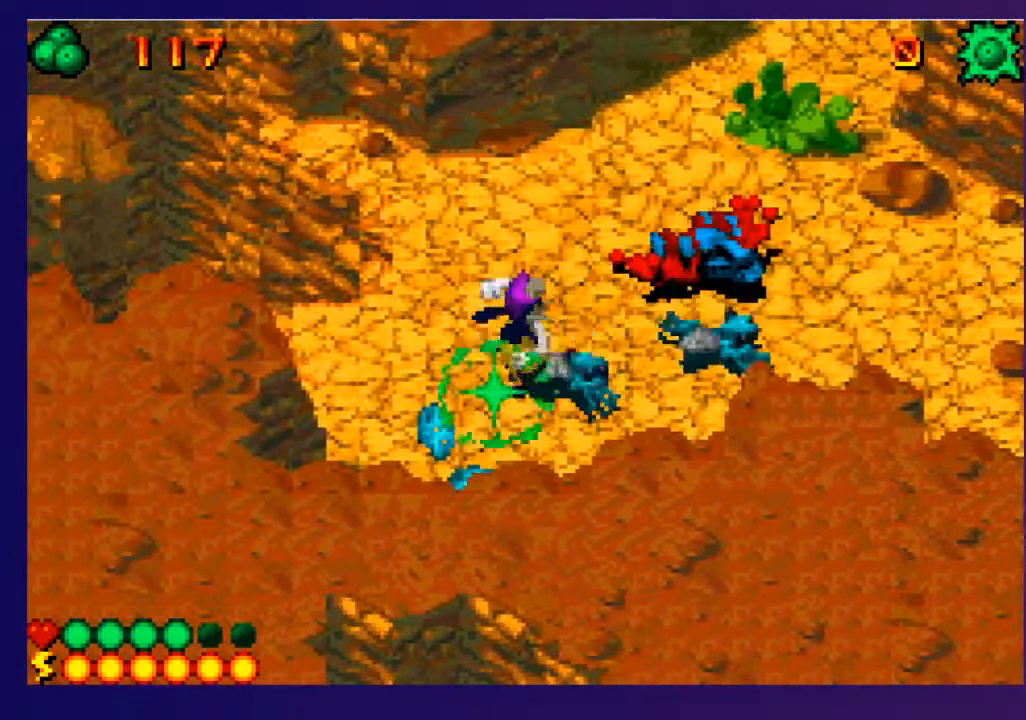
{"buttons": ["DPAD_UP", "DPAD_LEFT"], "events": [[167, "DPAD_DOWN", "up"], [267, "DPAD_RIGHT", "up"], [267, "DPAD_UP", "down"], [317, "DPAD_LEFT", "down"]]}
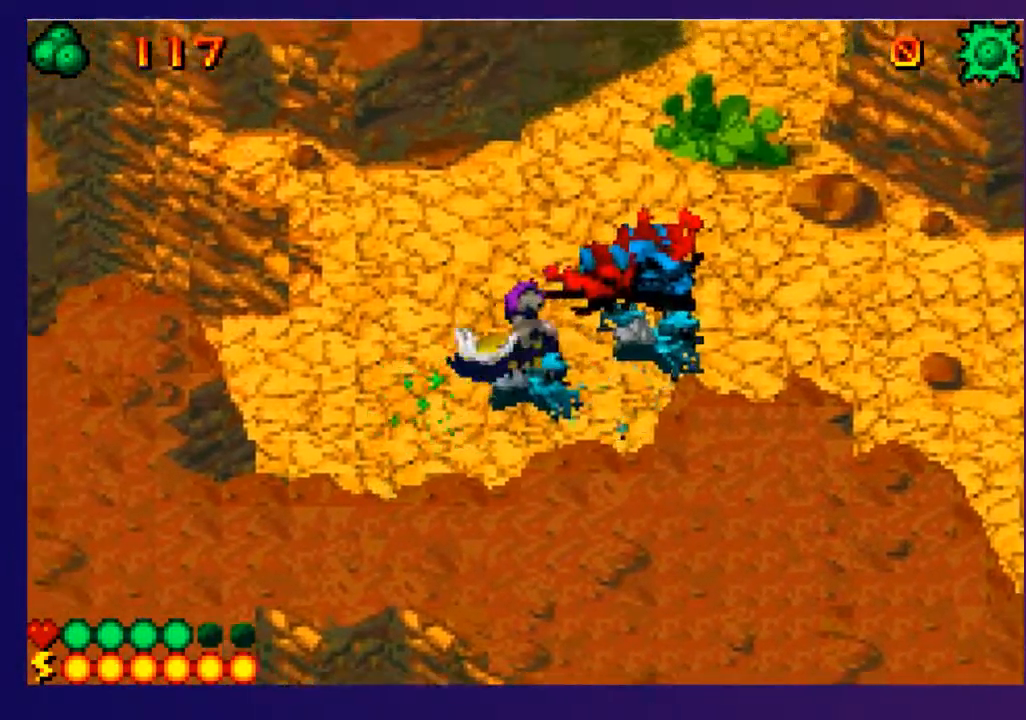
{"buttons": ["DPAD_UP"], "events": [[367, "DPAD_LEFT", "up"]]}
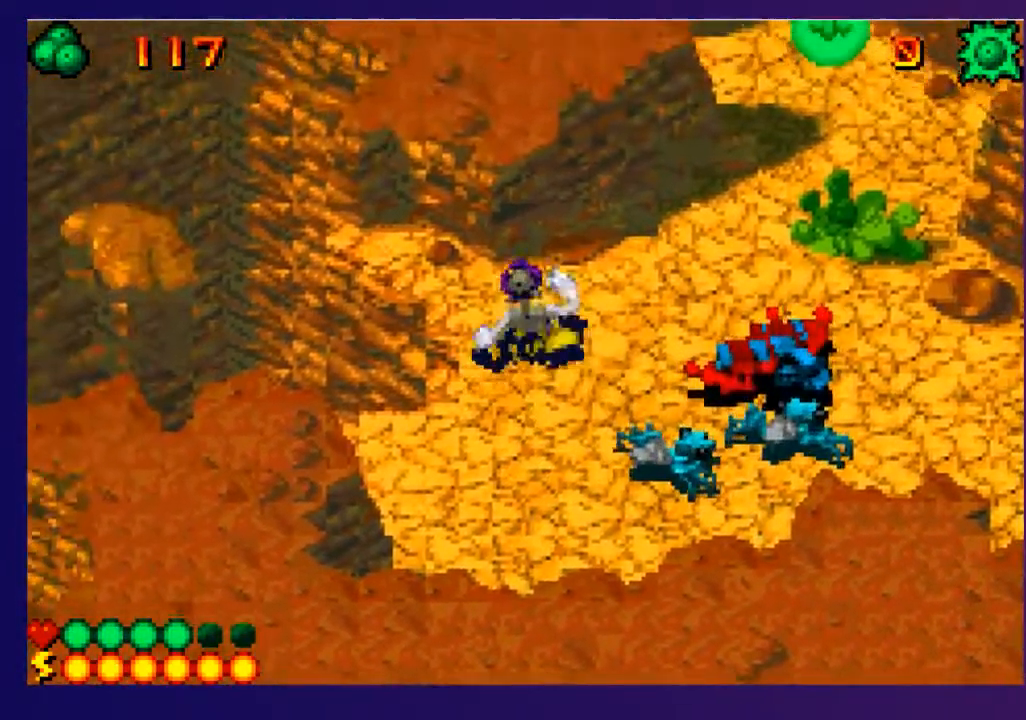
{"buttons": ["DPAD_UP", "DPAD_LEFT"], "events": [[150, "DPAD_LEFT", "down"], [300, "DPAD_UP", "up"], [450, "DPAD_UP", "down"]]}
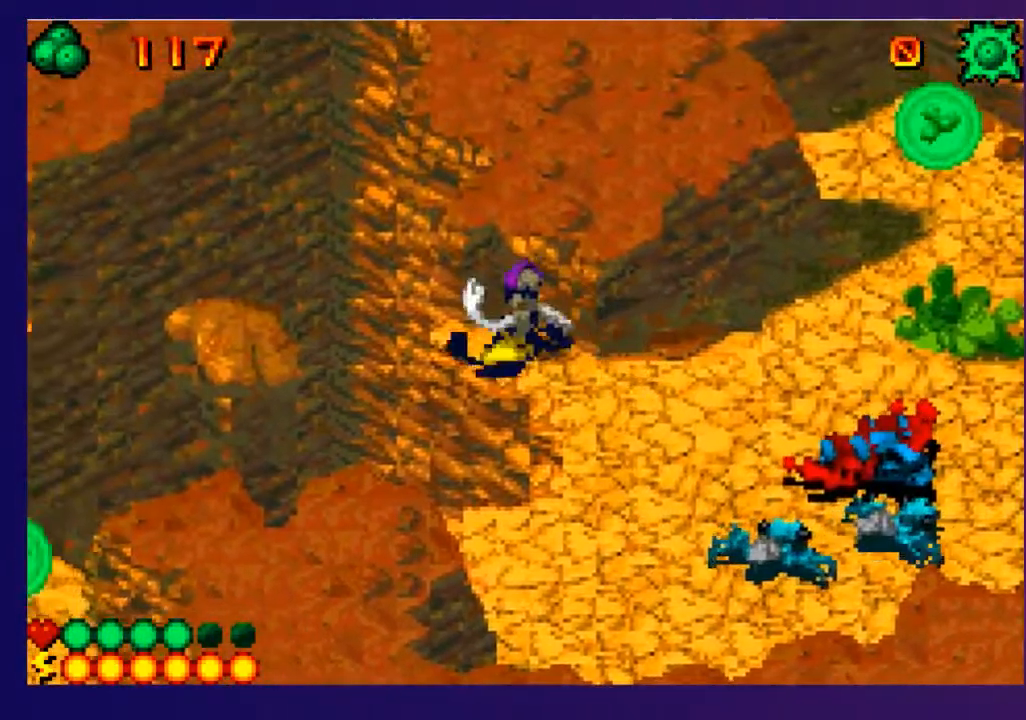
{"buttons": [], "events": [[83, "DPAD_UP", "up"], [217, "DPAD_LEFT", "up"], [217, "SELECT", "down"], [333, "SELECT", "up"]]}
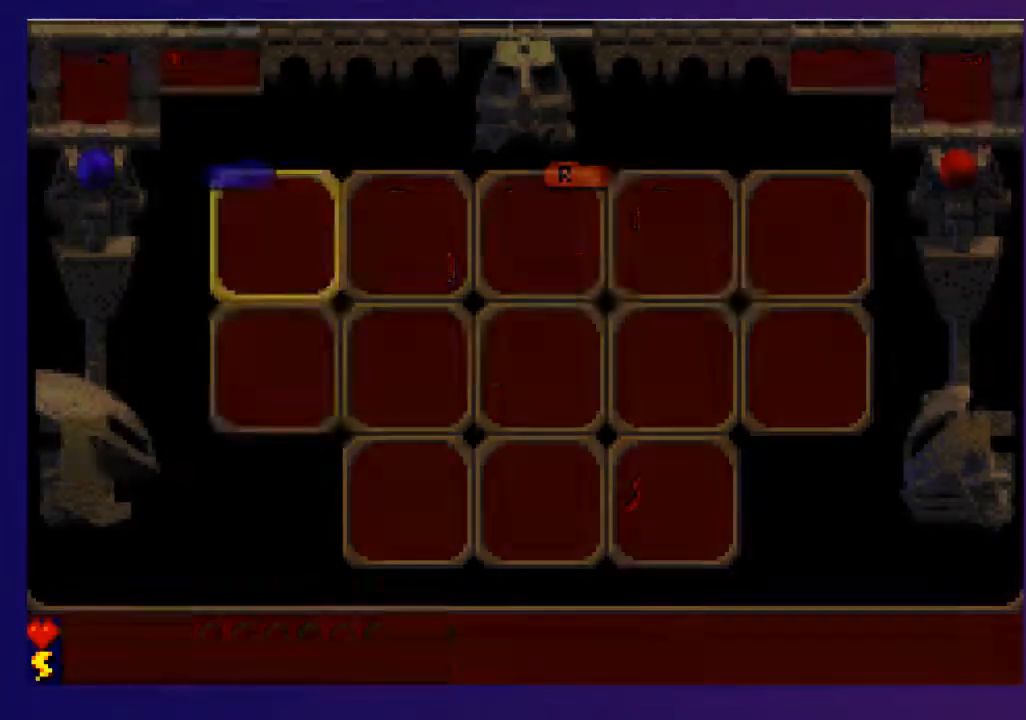
{"buttons": [], "events": [[150, "DPAD_DOWN", "down"], [233, "DPAD_DOWN", "up"], [233, "L2", "down"], [300, "R2", "down"], [317, "L2", "up"], [400, "R2", "up"], [400, "SQUARE", "down"], [500, "SQUARE", "up"]]}